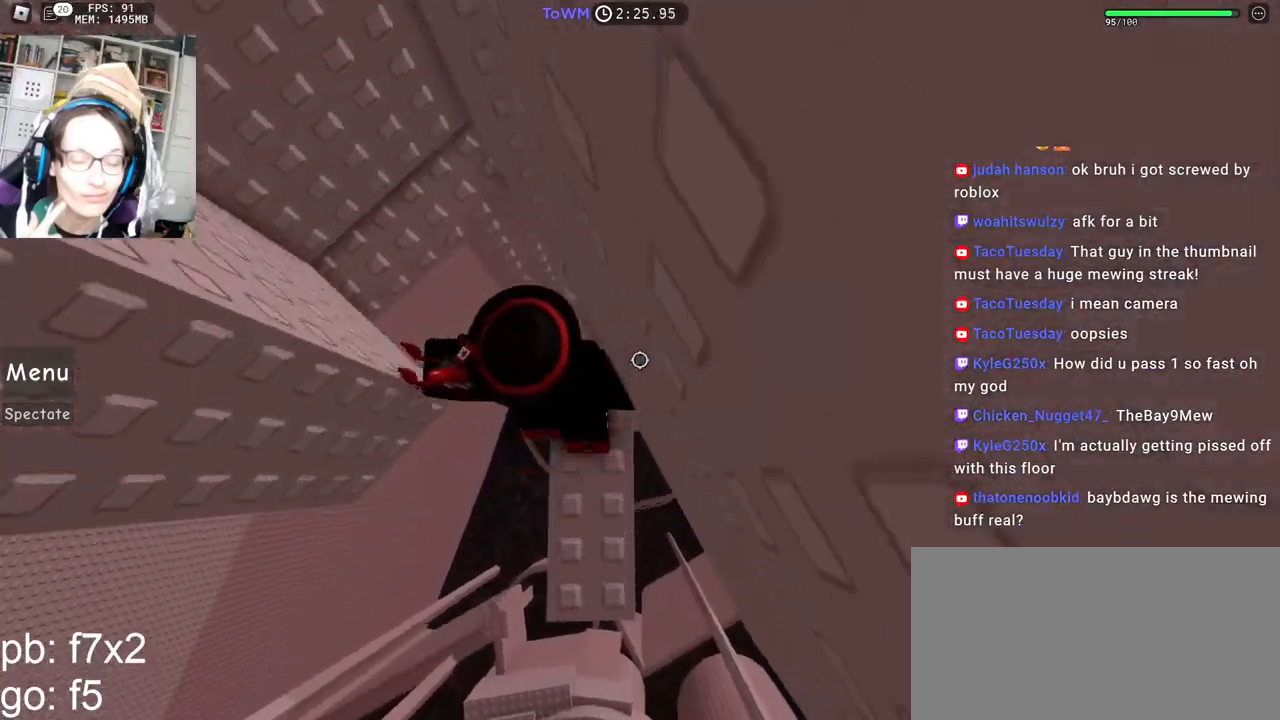
Gameplay with keyboard and mouse; each line is a JSON object with the keys and mouse buttons held at the frame after it. "events" lists presses ("down") and releases ("up") of "a", "ctrl", "d", "e", "q", "s", "shift", "space", "w", "mouse_left", "mouse_wheel", "mouse_right", "mouse_mb4" and "mouse_mb5" between this image and that frame as [ms after this image, input, new state], when the widget could be followed in between. "mouse_left", "mouse_wheel", "mouse_right", "mouse_mb4", "mouse_mb5" = the "left", "wheel", "right", "mb4", "mb5" buttons of the "mouse" list. No other keys are recorded. "wheel" means that the mouse wheel is clicked or scrolled. Mouse movement is not recorded.
{"keys": ["d"], "mouse": ["right"], "events": [[17, "mouse_wheel", "down"], [50, "mouse_wheel", "up"], [117, "w", "up"], [500, "d", "down"]]}
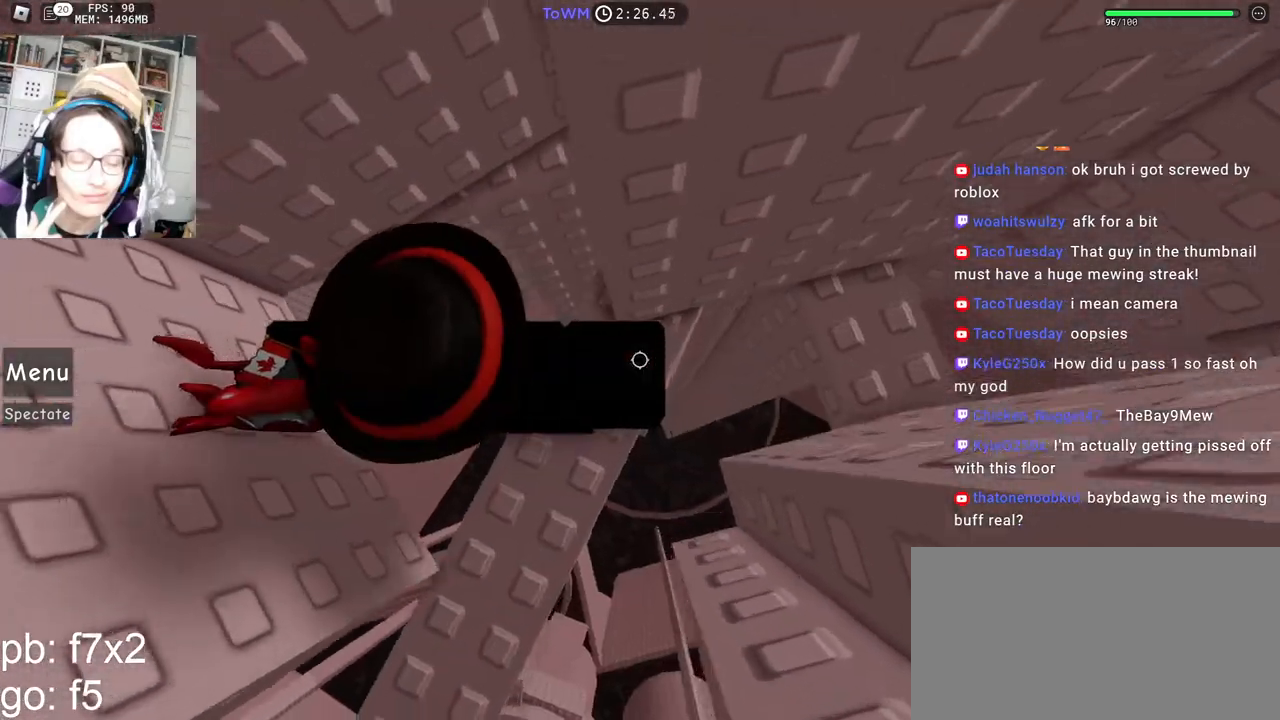
{"keys": [], "mouse": ["right"], "events": [[317, "d", "up"]]}
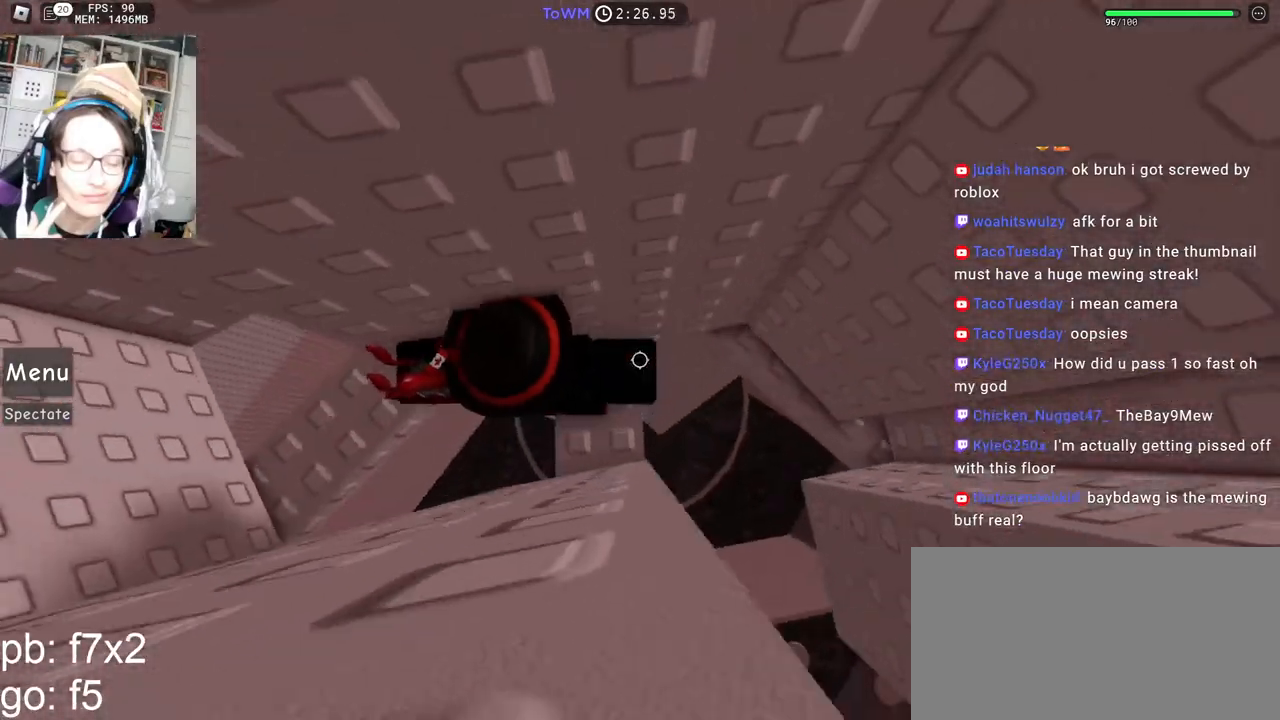
{"keys": ["d"], "mouse": ["right"], "events": [[234, "d", "down"]]}
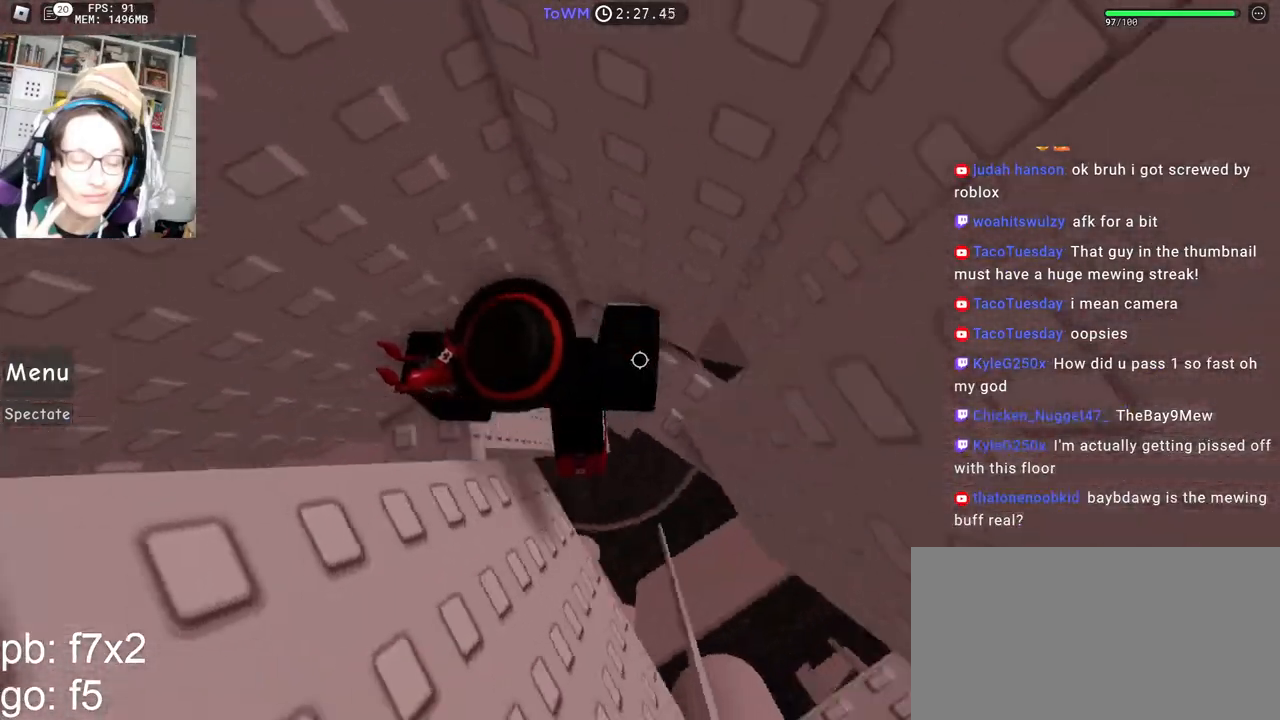
{"keys": ["d", "space"], "mouse": ["right"], "events": [[484, "space", "down"]]}
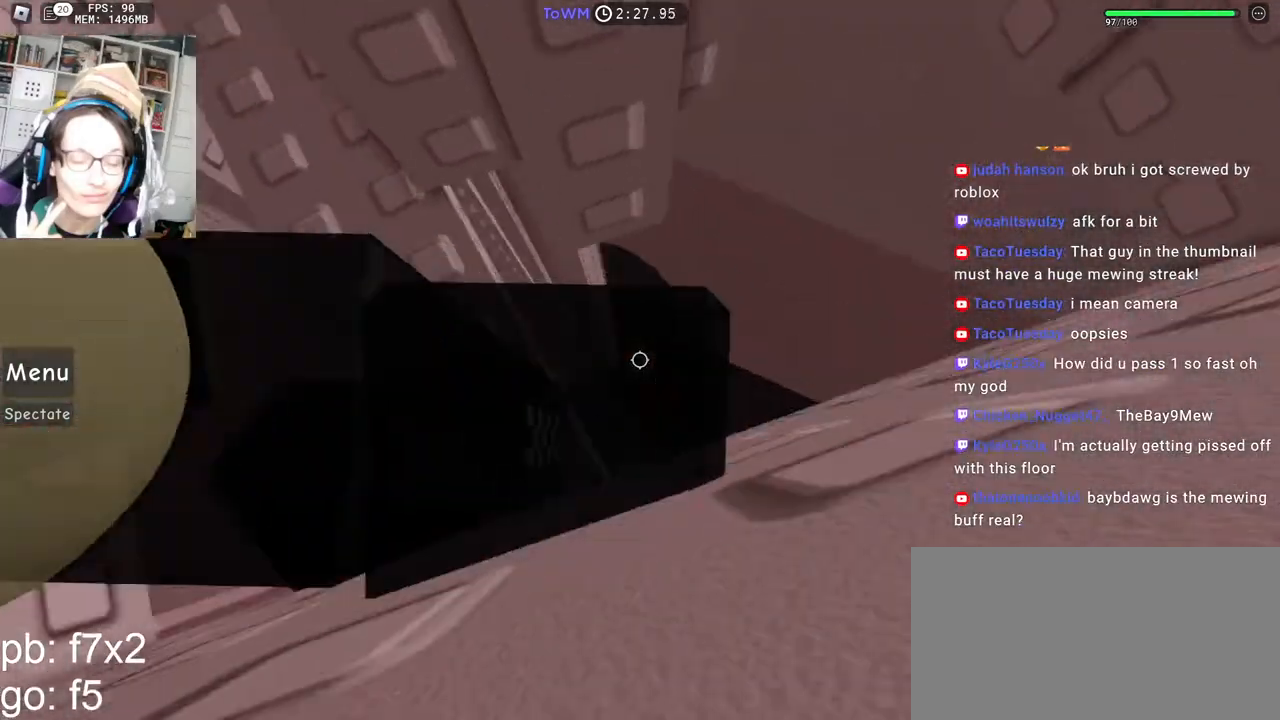
{"keys": [], "mouse": ["right"], "events": [[67, "space", "up"], [484, "d", "up"]]}
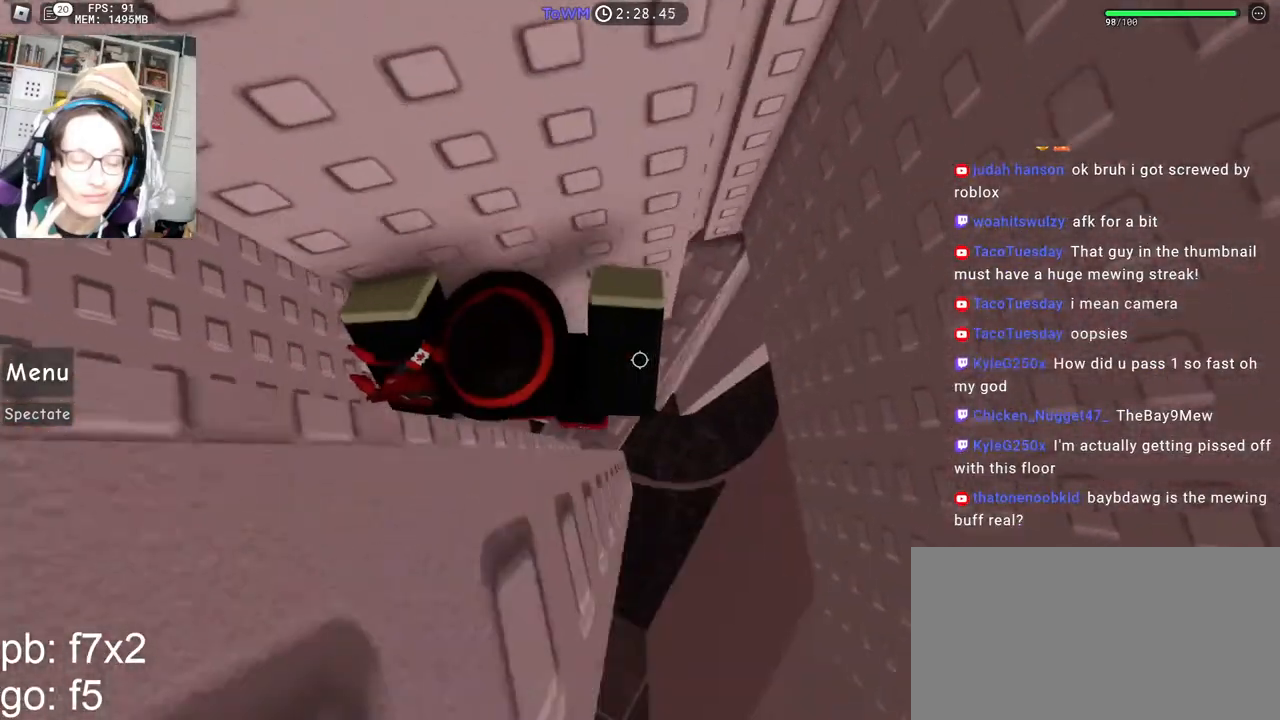
{"keys": [], "mouse": ["right"]}
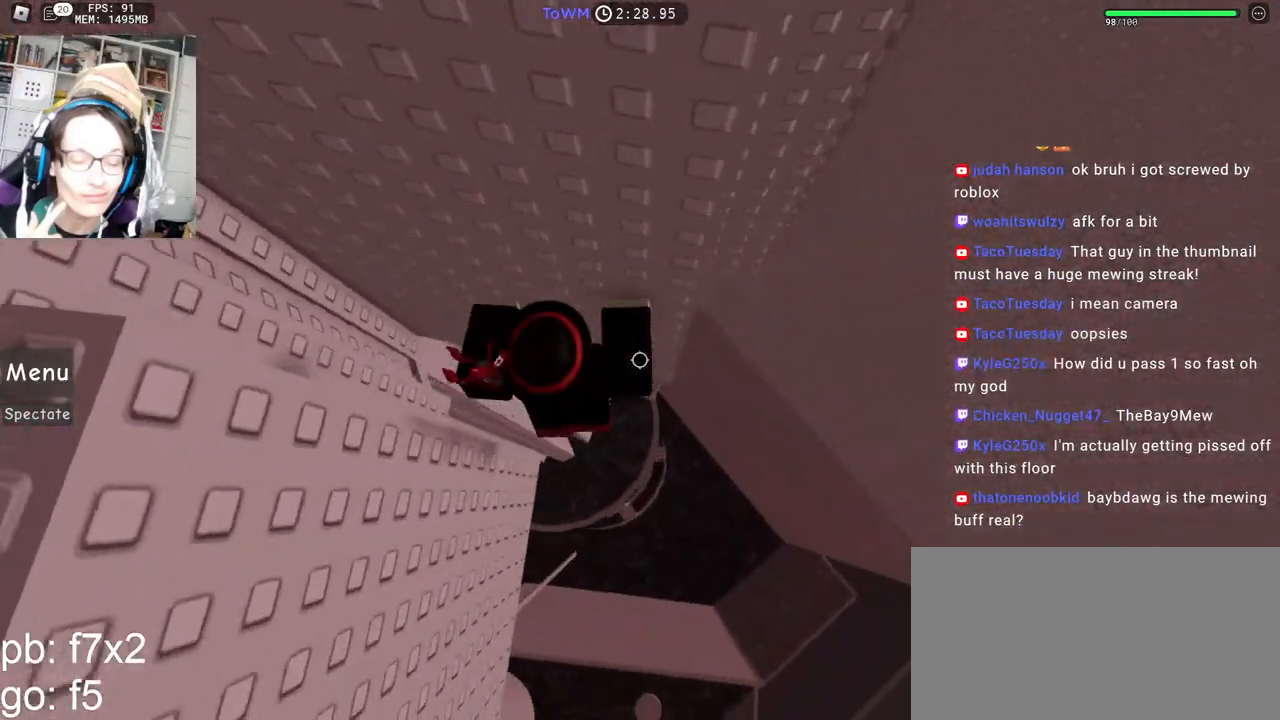
{"keys": [], "mouse": ["right"], "events": [[134, "d", "down"], [150, "w", "down"], [234, "d", "up"], [234, "w", "up"]]}
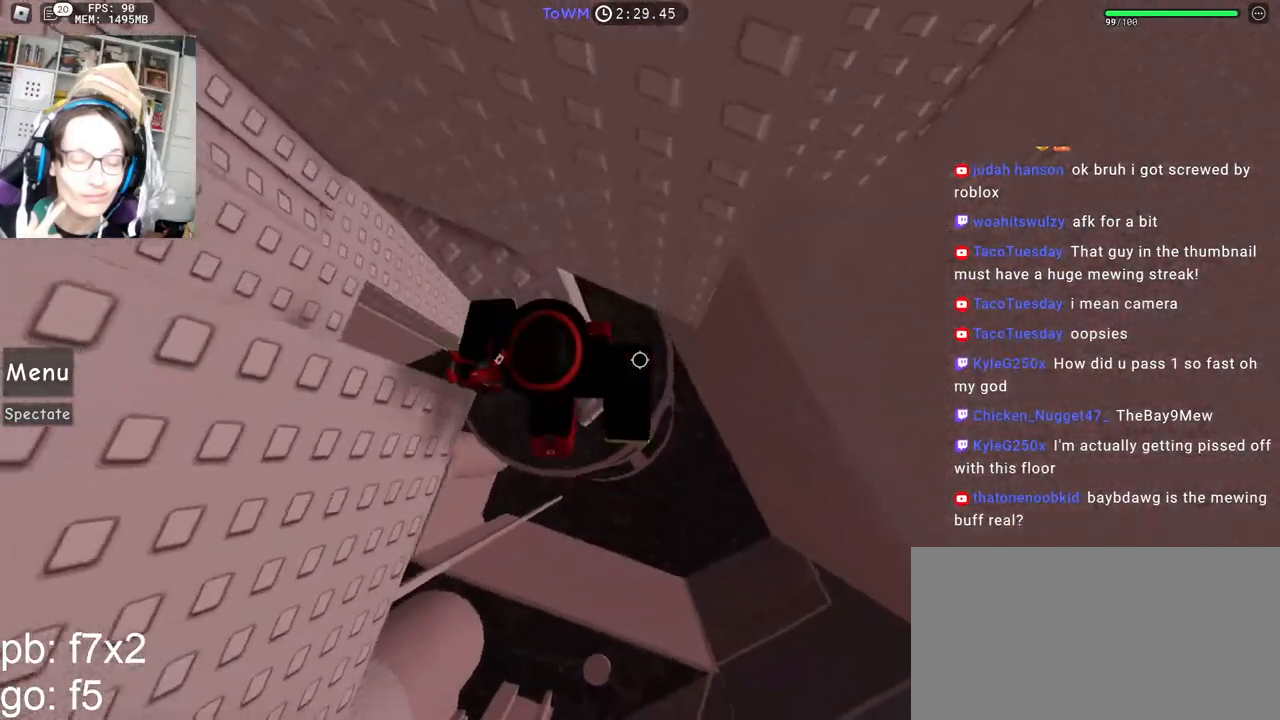
{"keys": ["d"], "mouse": ["right"], "events": [[150, "d", "down"], [284, "space", "down"], [350, "space", "up"]]}
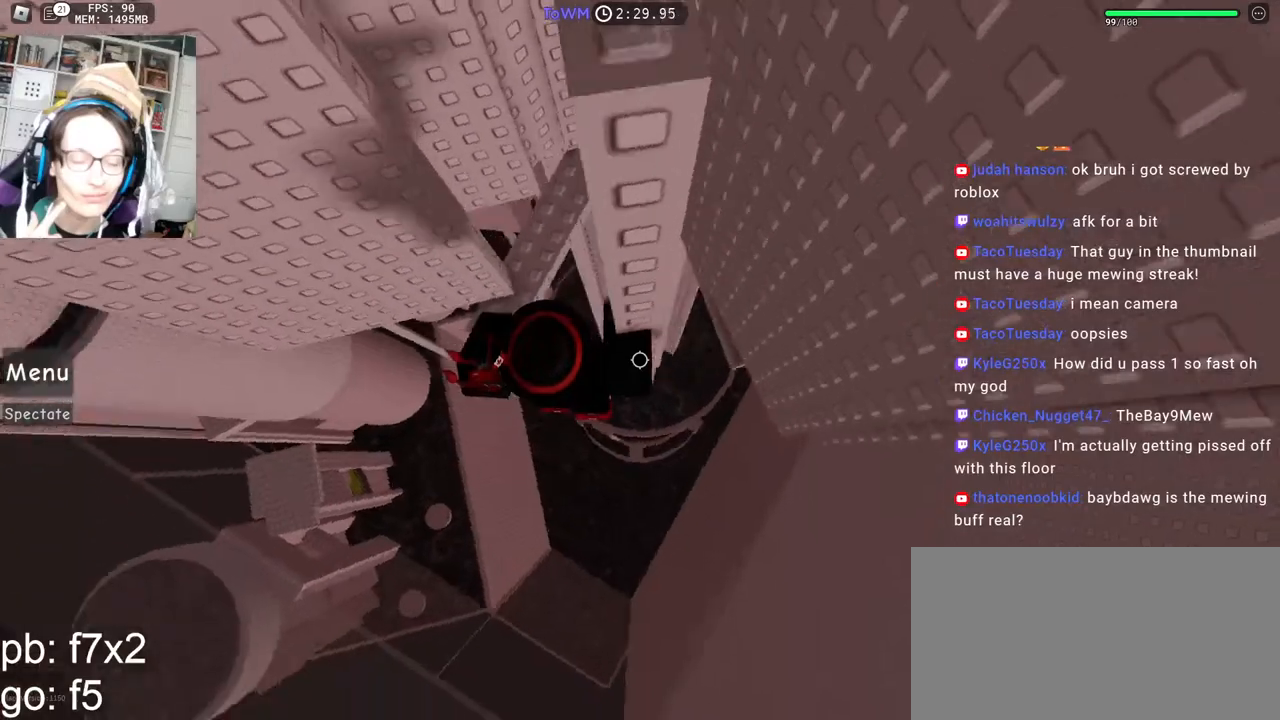
{"keys": ["d"], "mouse": ["right"], "events": []}
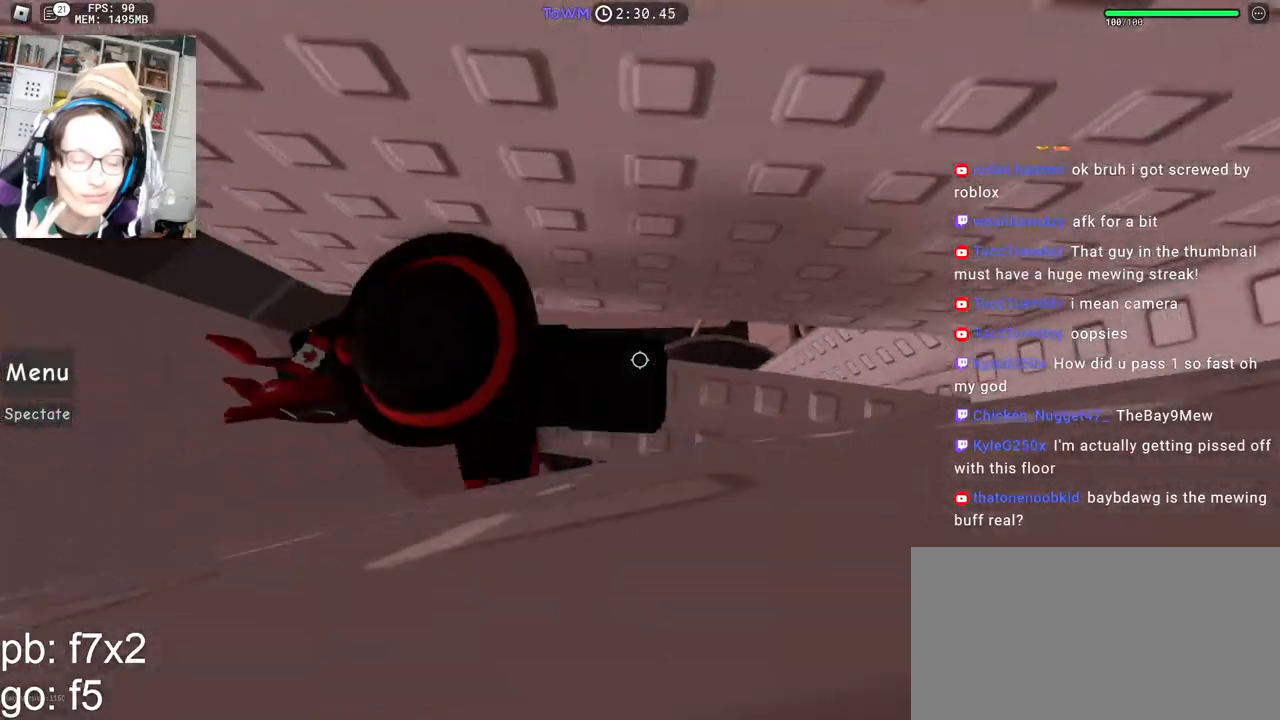
{"keys": ["d"], "mouse": ["right"], "events": []}
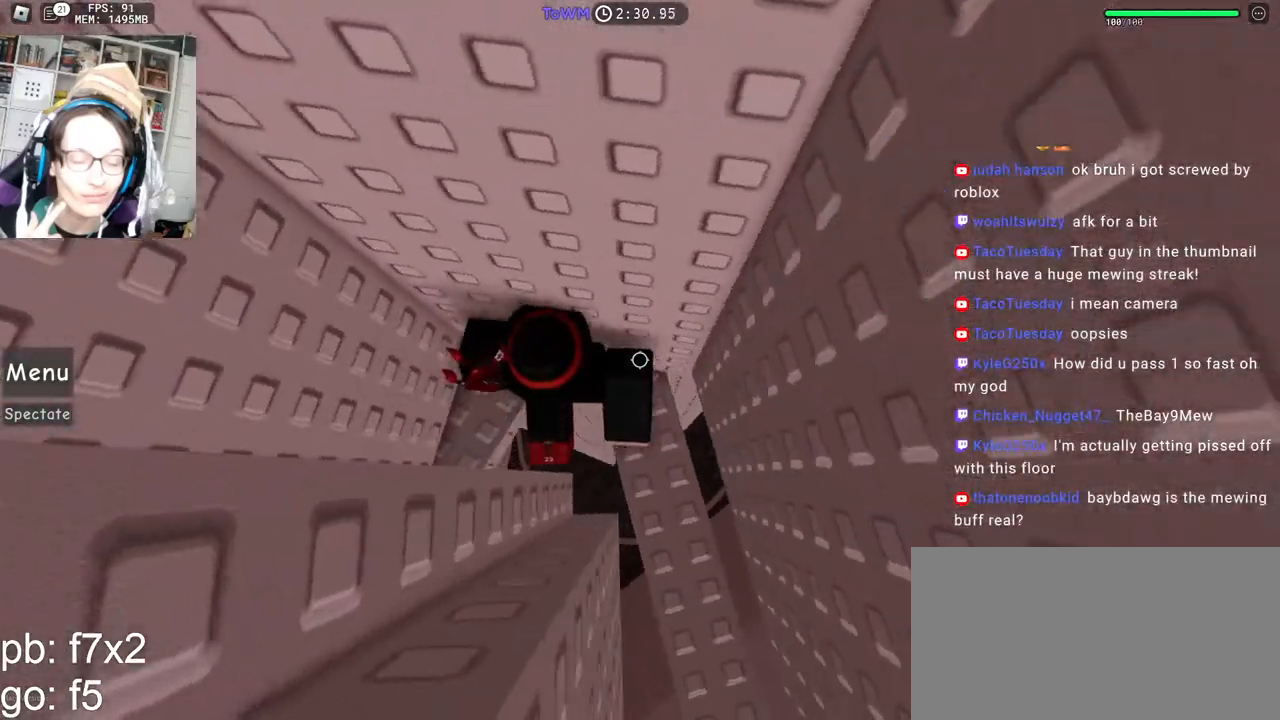
{"keys": [], "mouse": ["right"], "events": [[34, "d", "up"], [34, "mouse_right", "up"], [200, "w", "down"], [250, "w", "up"], [267, "mouse_right", "down"]]}
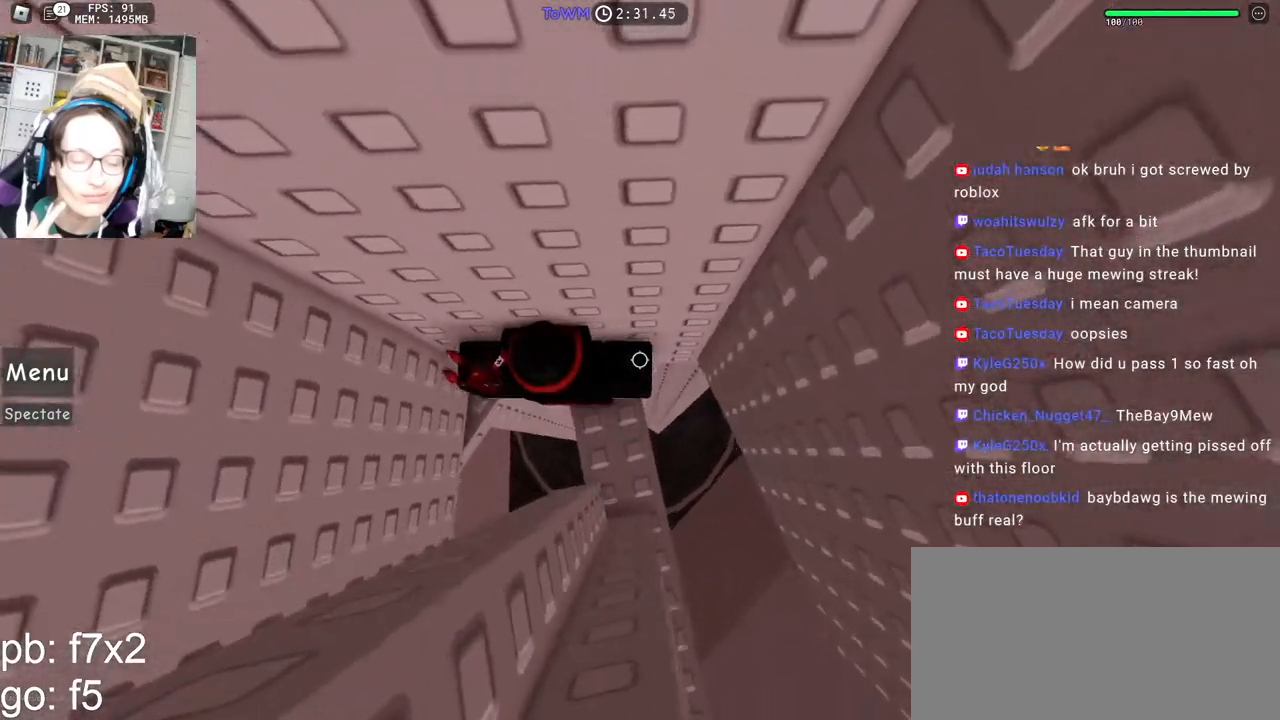
{"keys": ["d"], "mouse": ["right"], "events": [[400, "d", "down"]]}
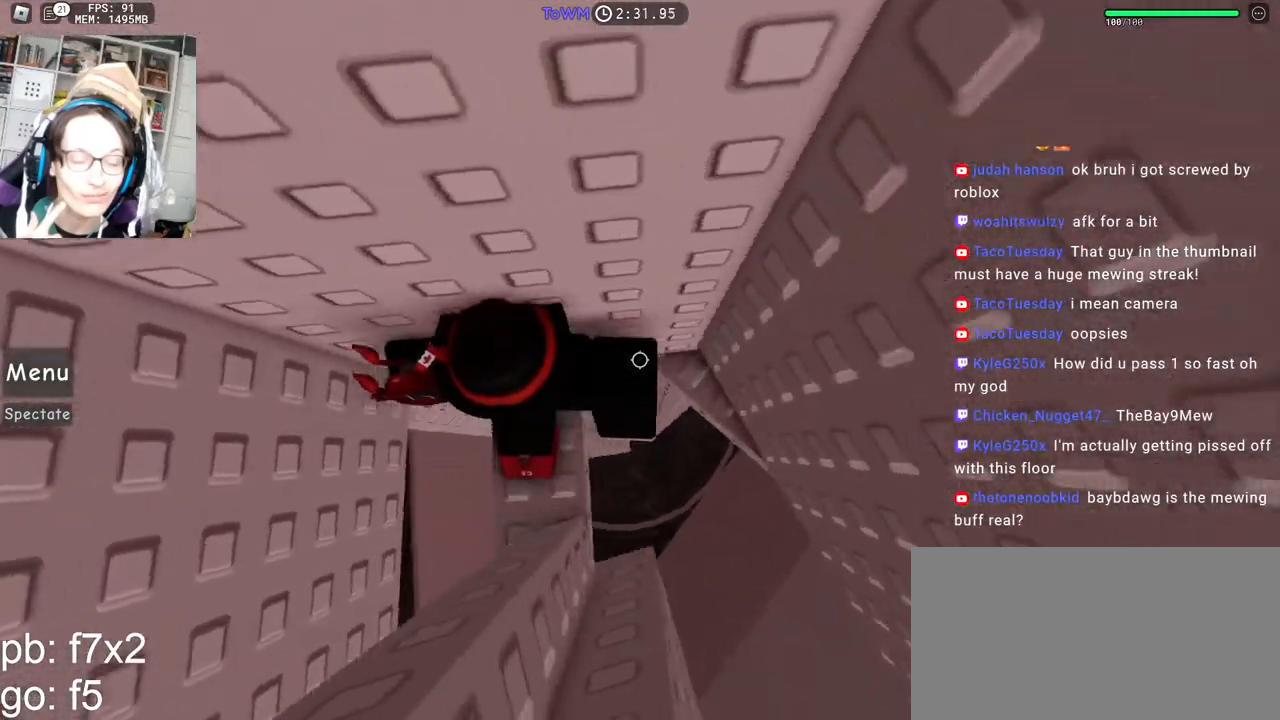
{"keys": ["d"], "mouse": ["right"], "events": []}
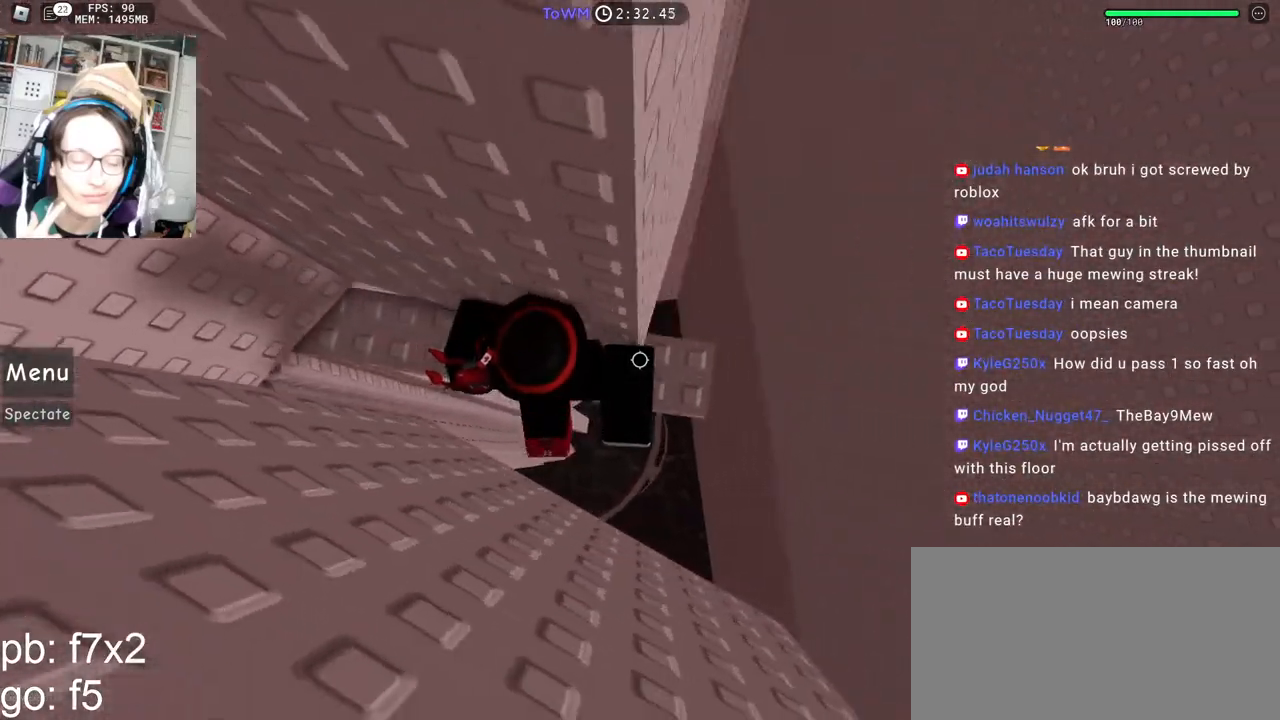
{"keys": ["d"], "mouse": ["right"], "events": [[217, "space", "down"], [300, "space", "up"]]}
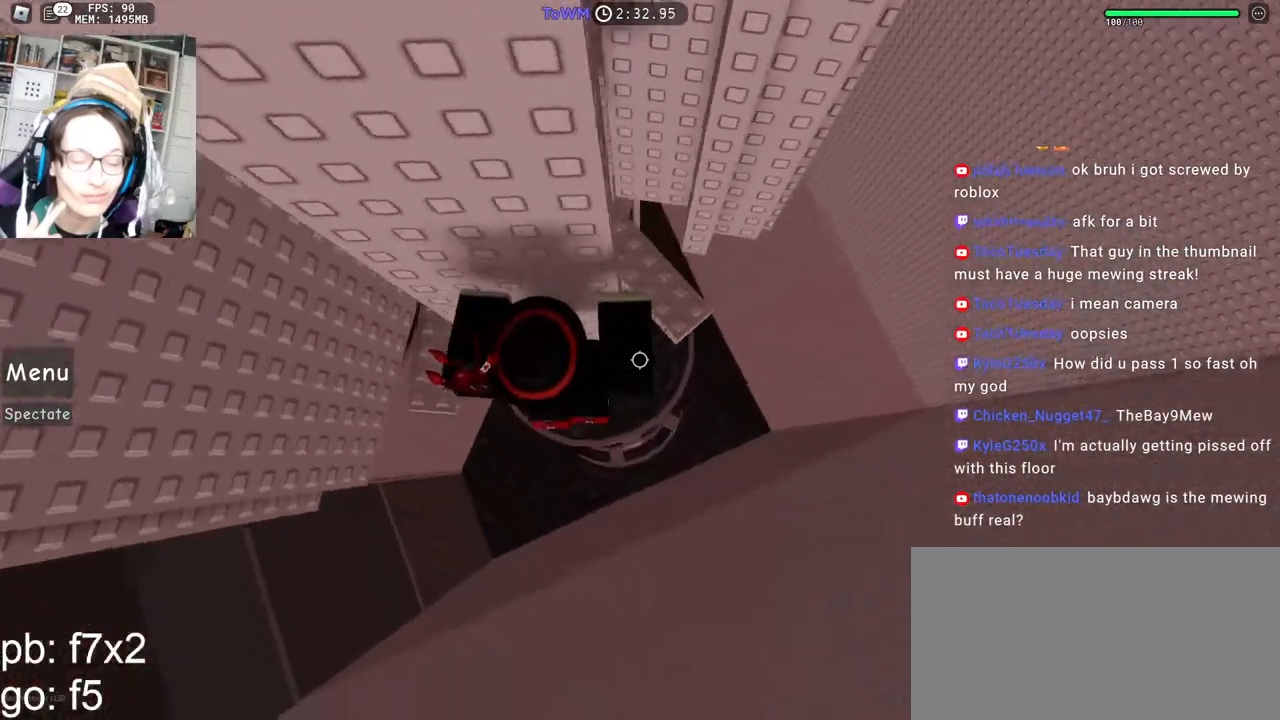
{"keys": [], "mouse": ["right"], "events": [[100, "w", "down"], [200, "d", "up"], [300, "w", "up"]]}
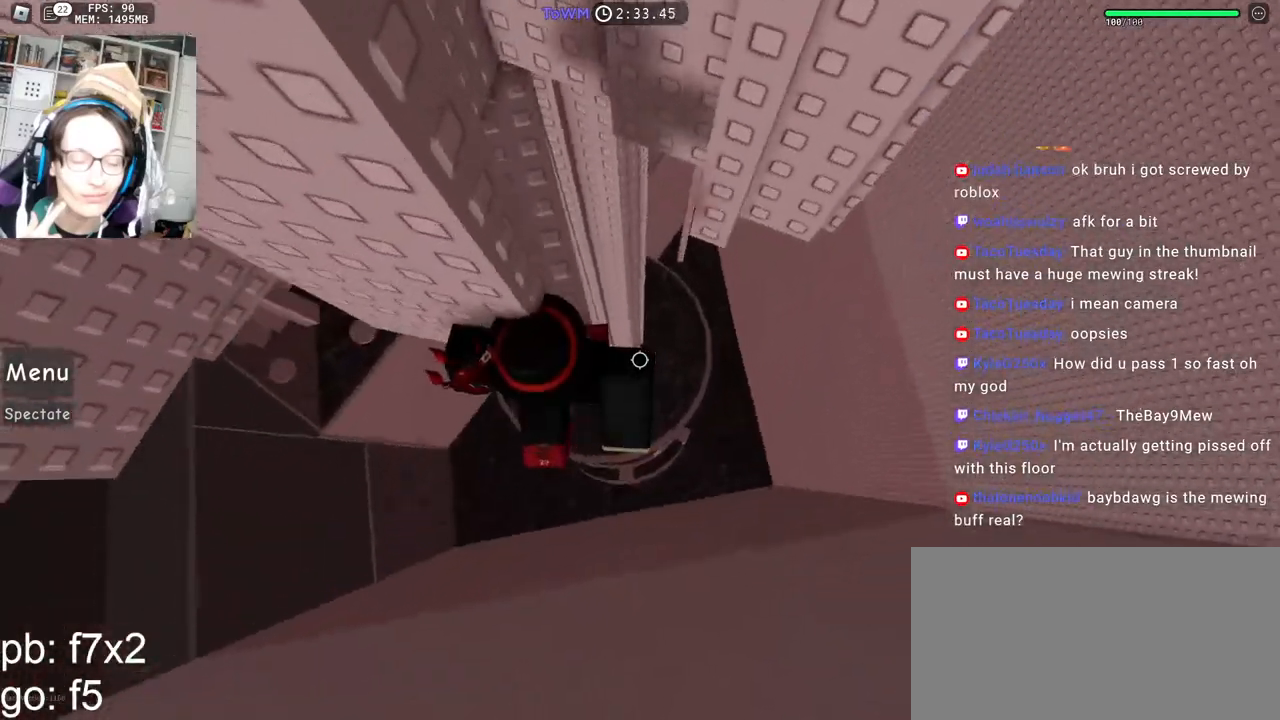
{"keys": ["w"], "mouse": ["right"], "events": [[50, "d", "down"], [167, "space", "down"], [250, "space", "up"], [417, "d", "up"], [417, "w", "down"]]}
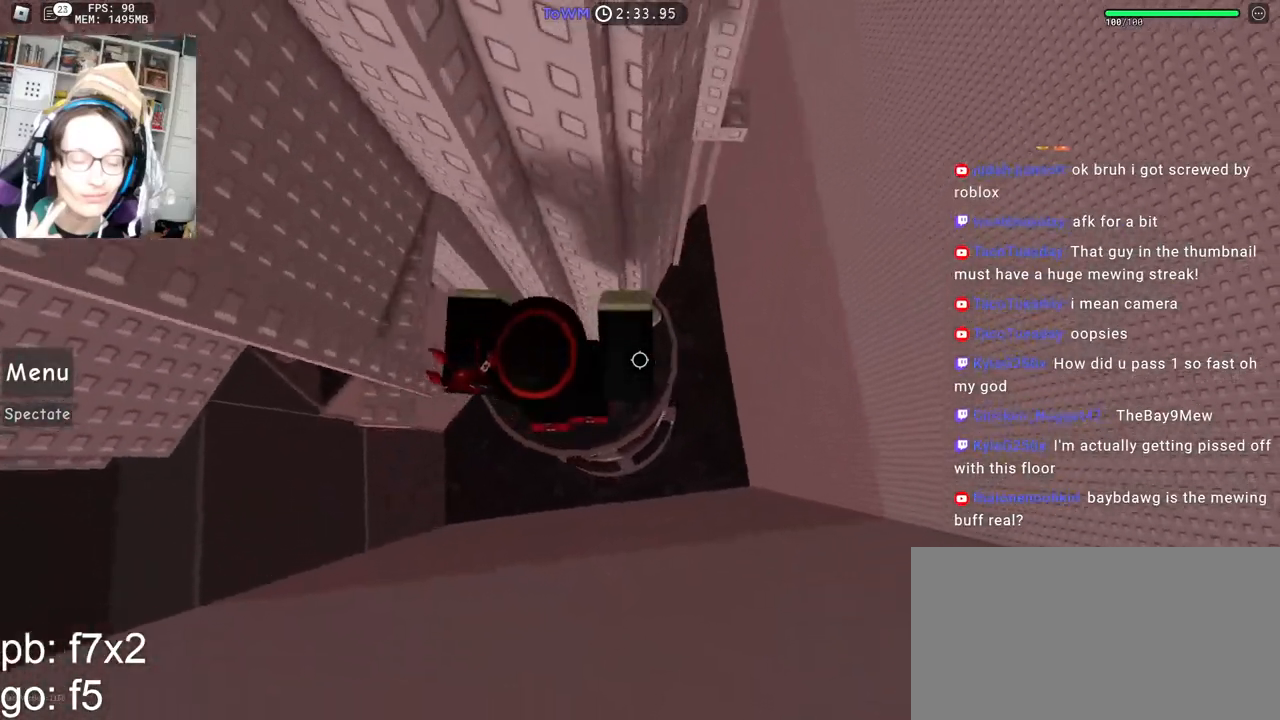
{"keys": ["d"], "mouse": ["right"], "events": [[167, "d", "down"], [250, "w", "up"], [300, "space", "down"], [384, "space", "up"]]}
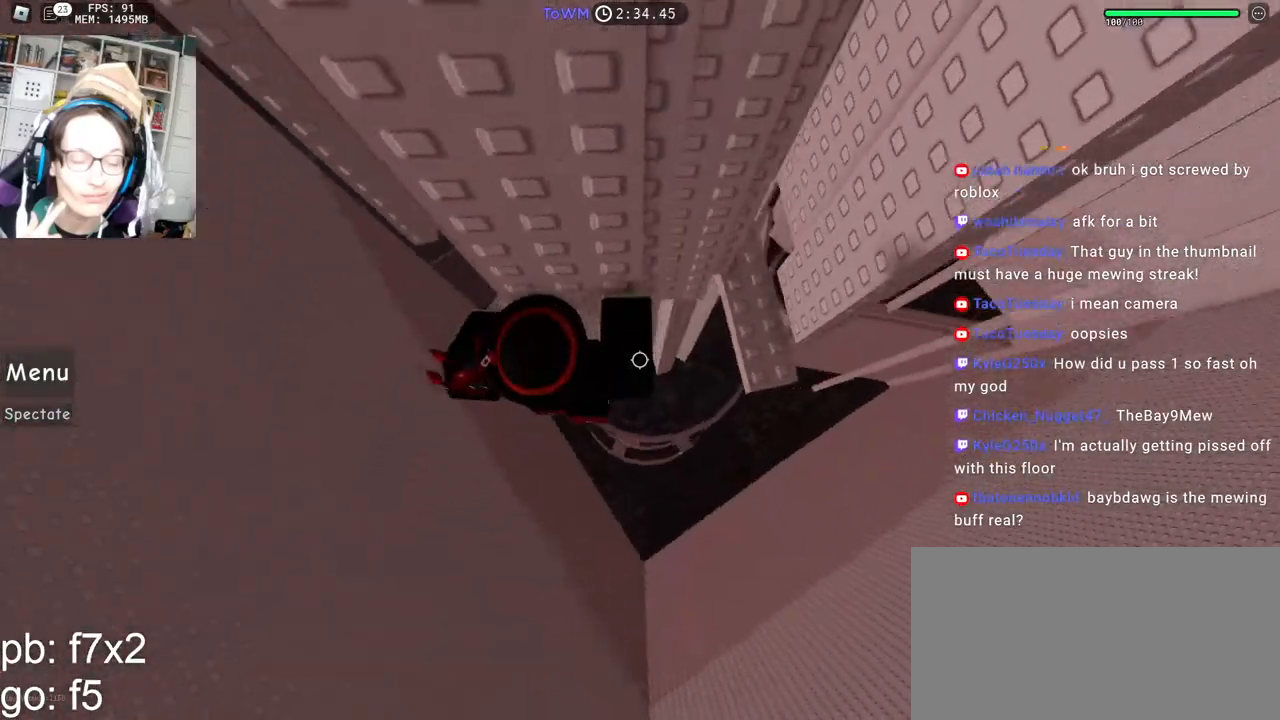
{"keys": ["d"], "mouse": ["right"], "events": [[100, "w", "down"], [284, "w", "up"], [384, "space", "down"], [450, "space", "up"]]}
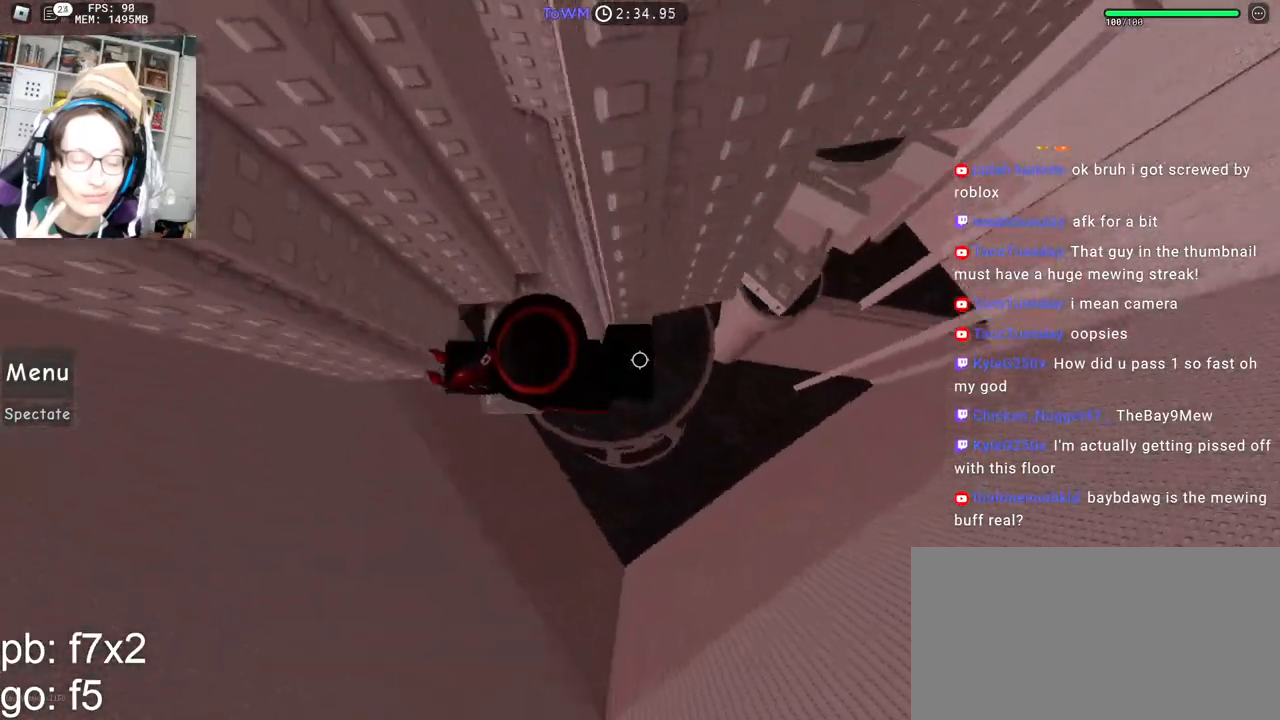
{"keys": ["d"], "mouse": ["right"], "events": [[167, "w", "down"], [284, "d", "up"], [284, "w", "up"], [367, "d", "down"]]}
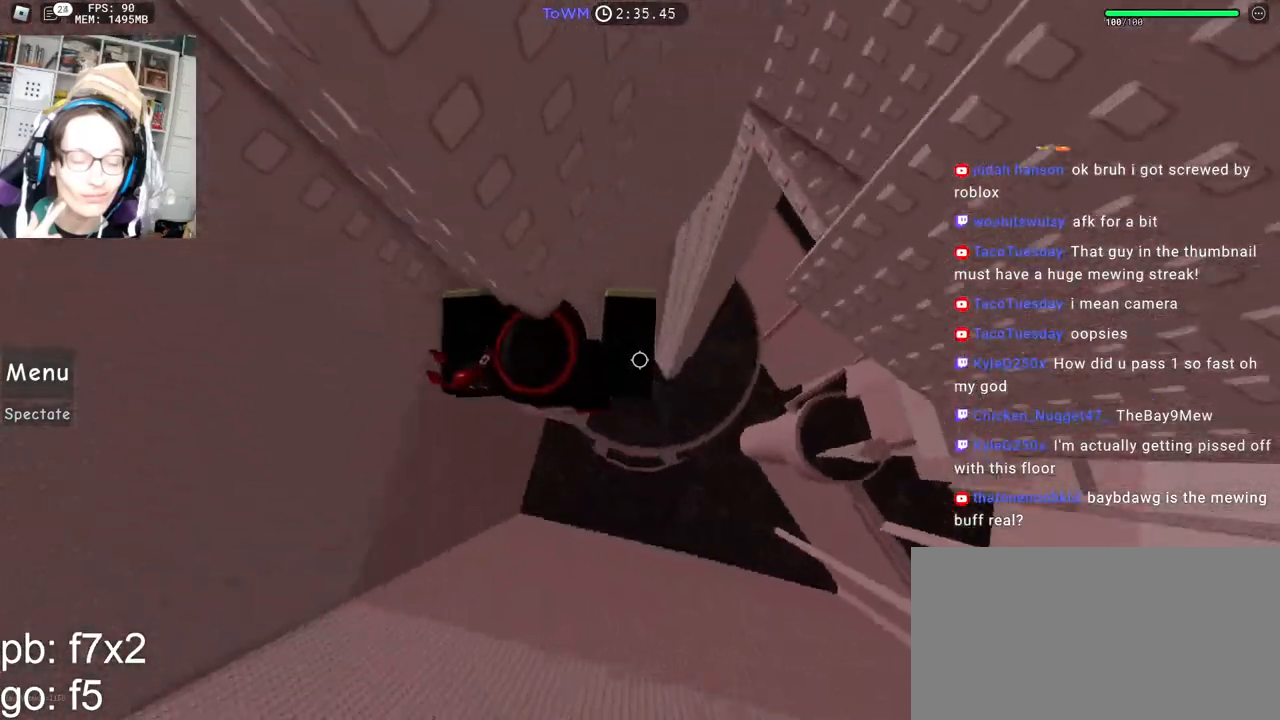
{"keys": ["d"], "mouse": ["right"], "events": [[17, "space", "down"], [100, "space", "up"], [400, "d", "up"], [500, "d", "down"]]}
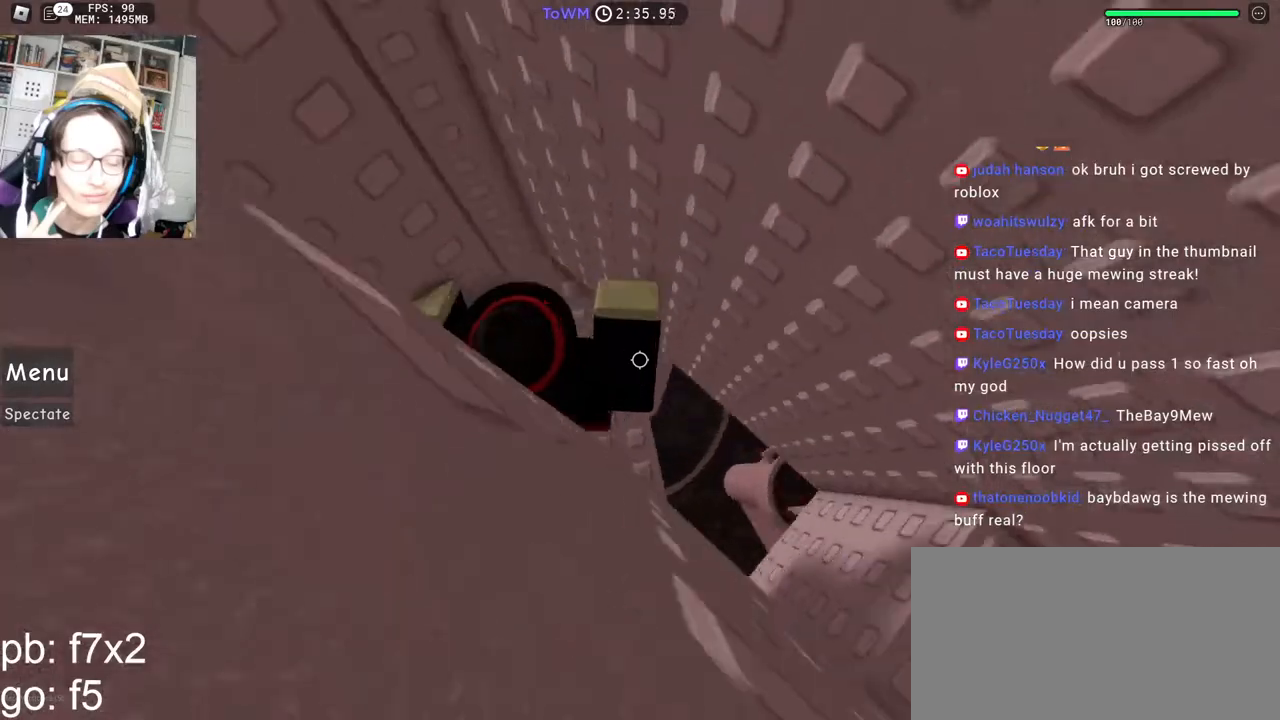
{"keys": ["d", "w"], "mouse": ["right"], "events": [[134, "space", "down"], [217, "space", "up"], [467, "w", "down"]]}
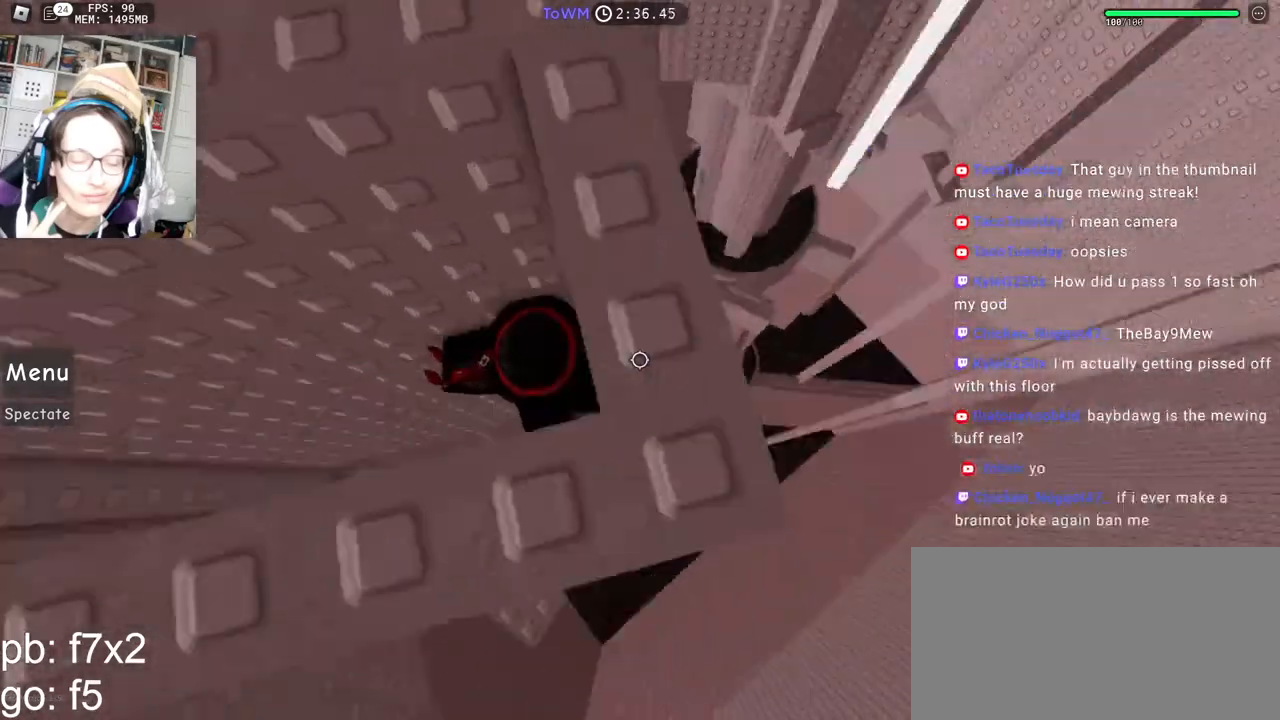
{"keys": [], "mouse": ["right"], "events": [[50, "d", "up"], [117, "space", "down"], [117, "w", "up"], [200, "space", "up"], [317, "w", "down"], [450, "w", "up"]]}
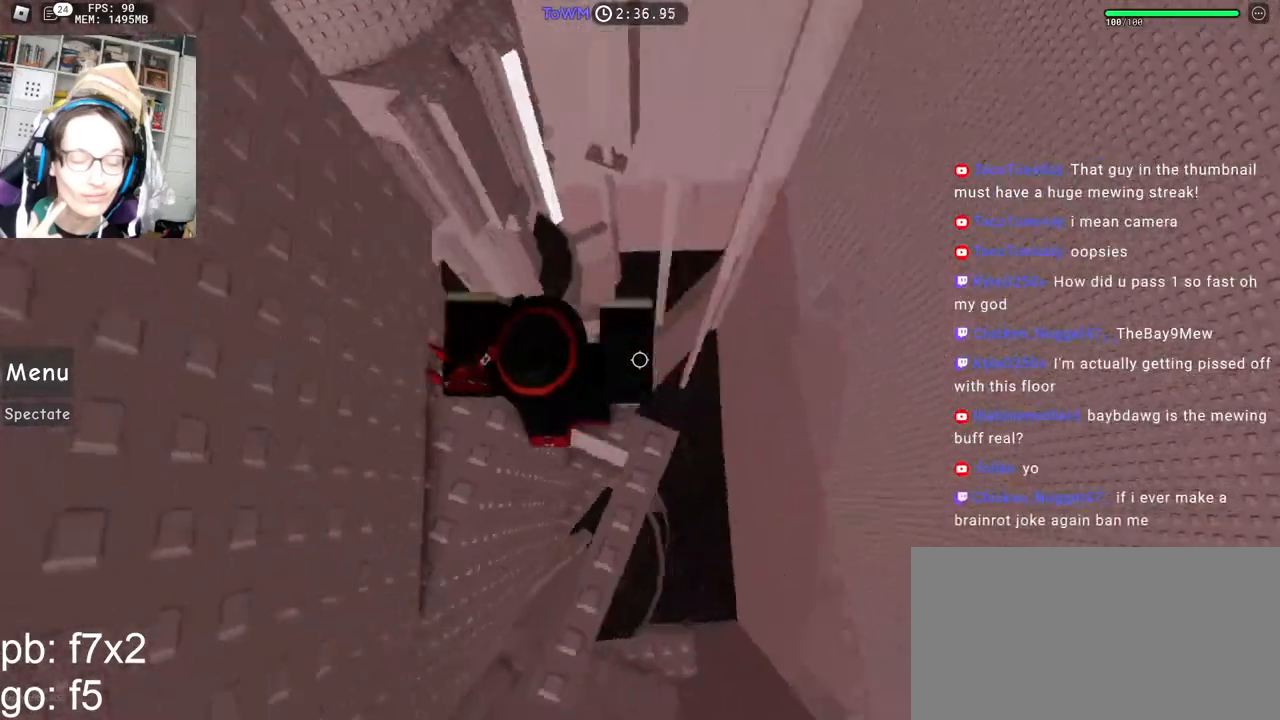
{"keys": ["w"], "mouse": ["right"], "events": [[50, "space", "down"], [150, "space", "up"], [367, "w", "down"]]}
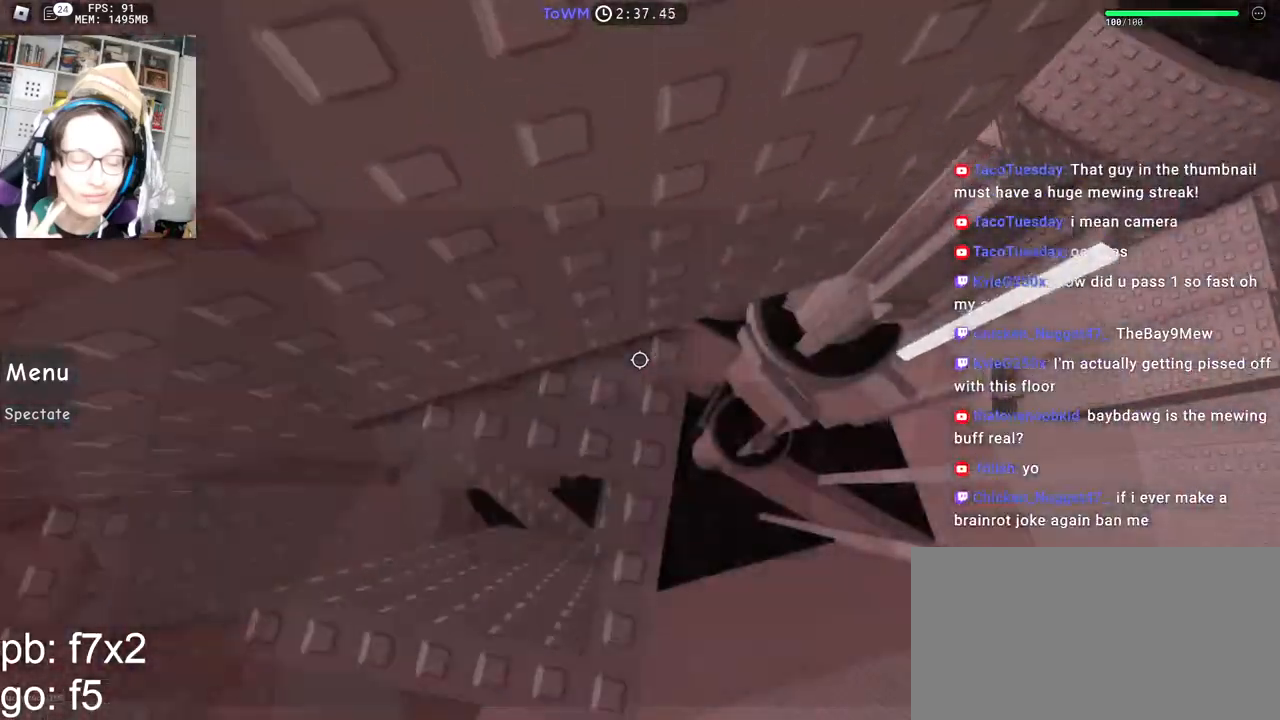
{"keys": [], "mouse": ["right"], "events": [[384, "w", "up"]]}
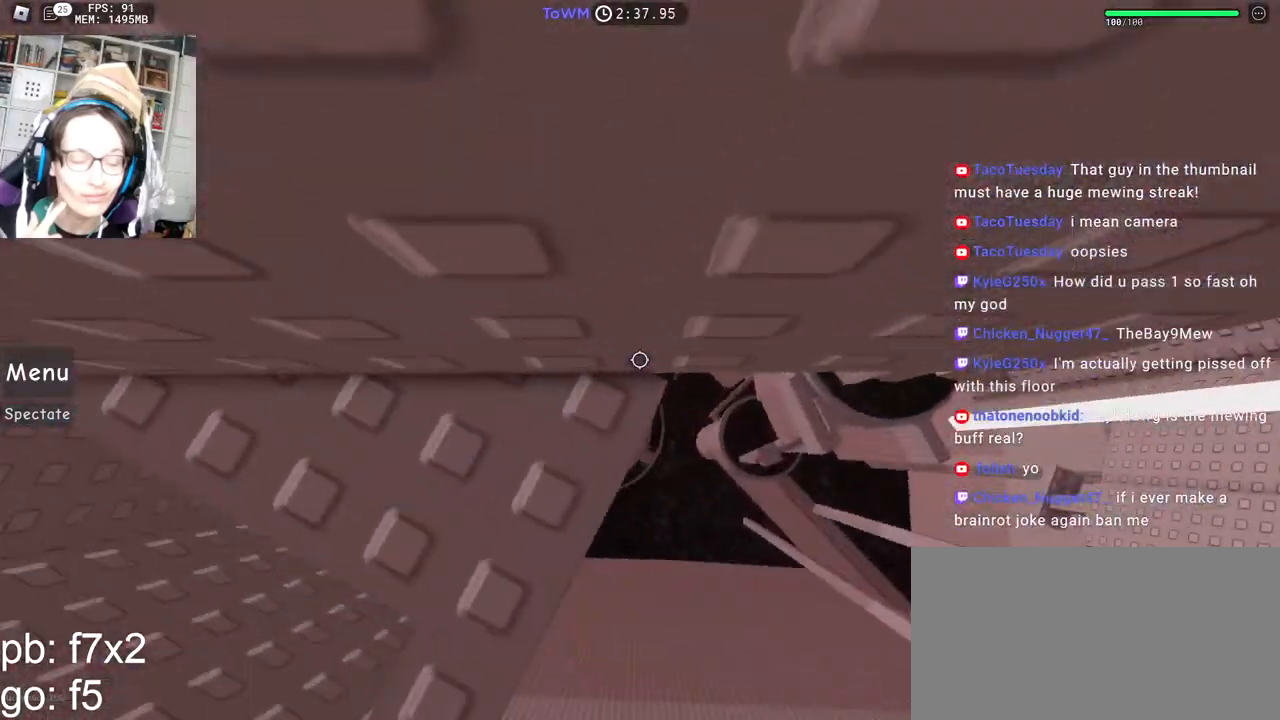
{"keys": [], "mouse": ["right"], "events": [[267, "w", "down"], [300, "w", "up"]]}
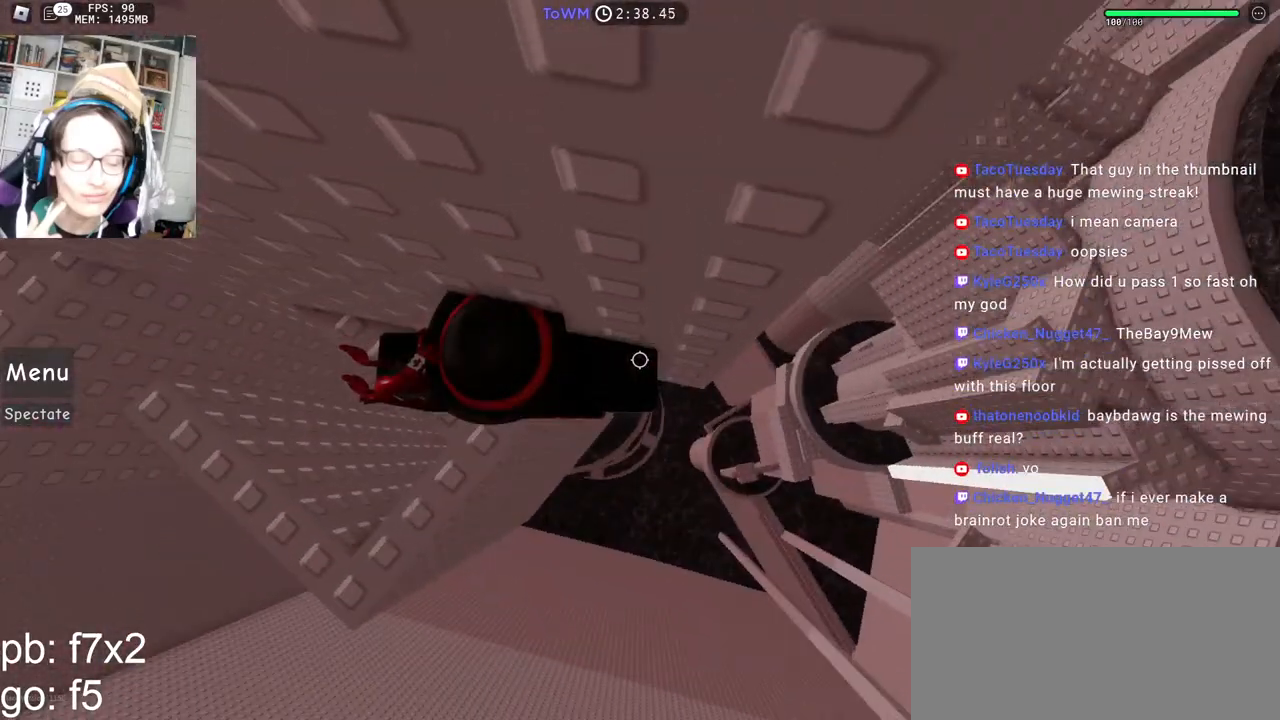
{"keys": ["d", "space"], "mouse": ["right"], "events": [[100, "d", "down"], [267, "space", "down"]]}
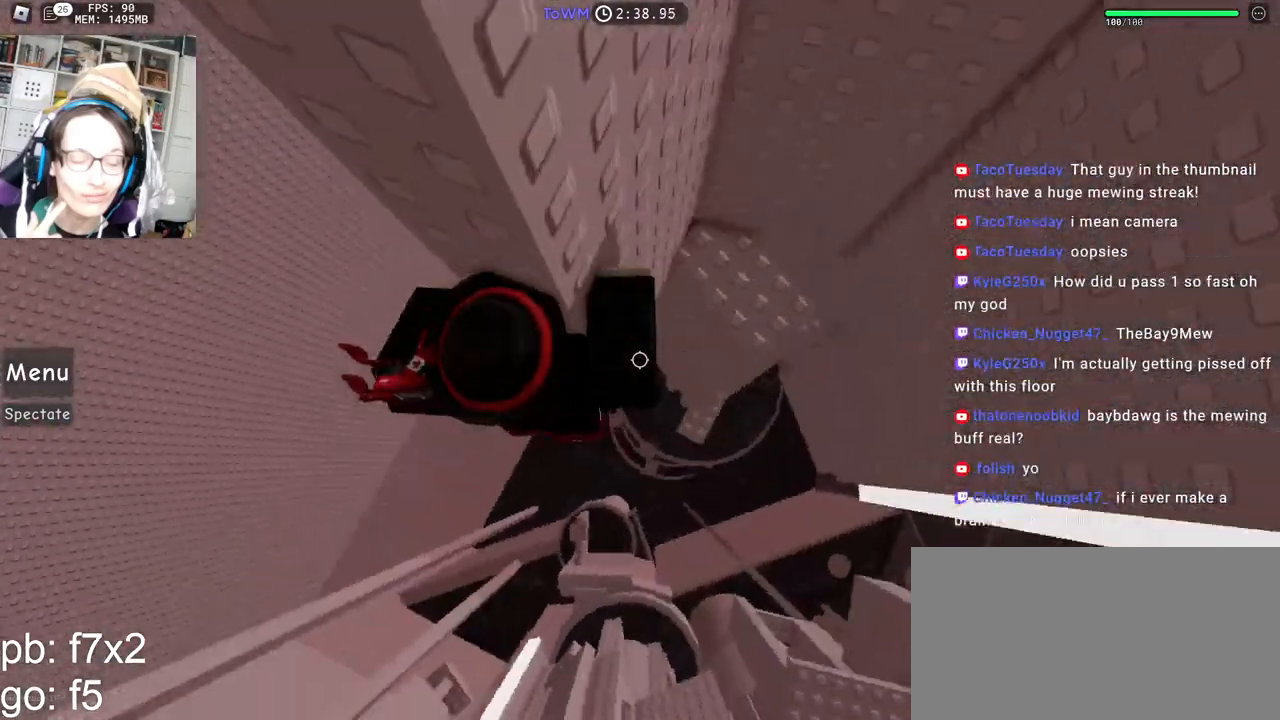
{"keys": [], "mouse": ["right"], "events": [[400, "d", "up"], [400, "space", "up"]]}
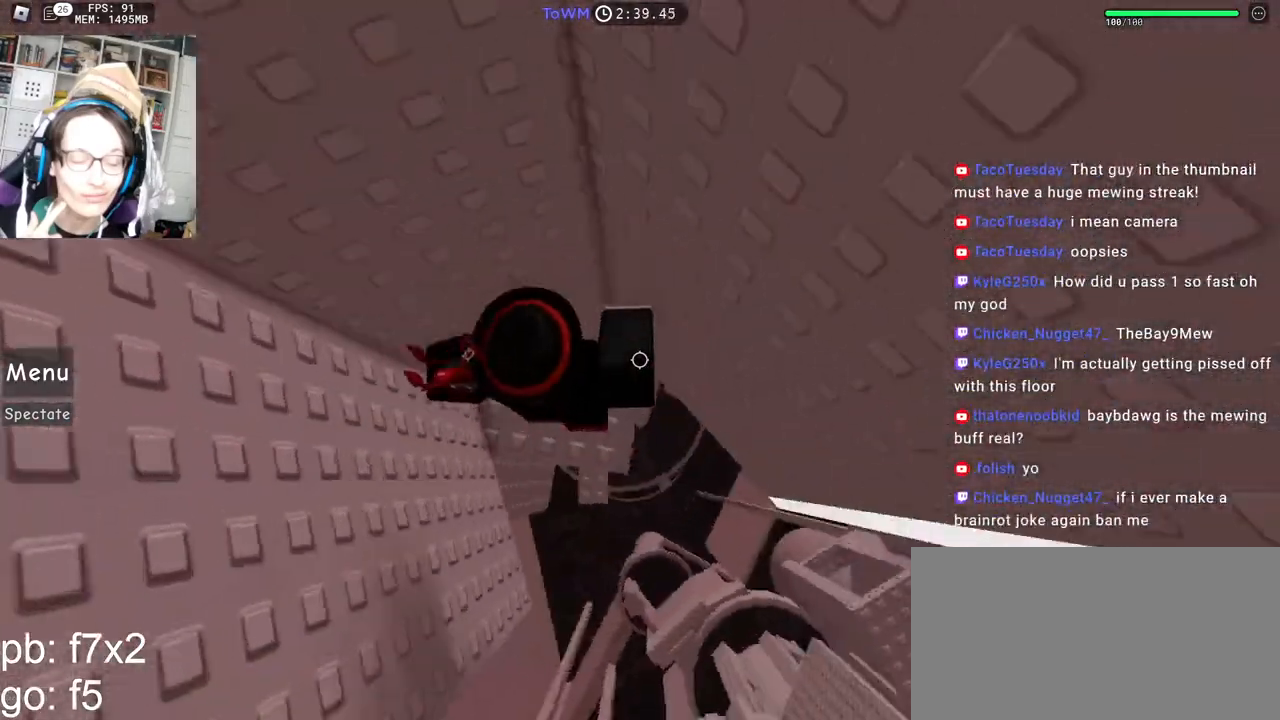
{"keys": ["d"], "mouse": ["right"], "events": [[17, "a", "down"], [67, "a", "up"], [484, "d", "down"]]}
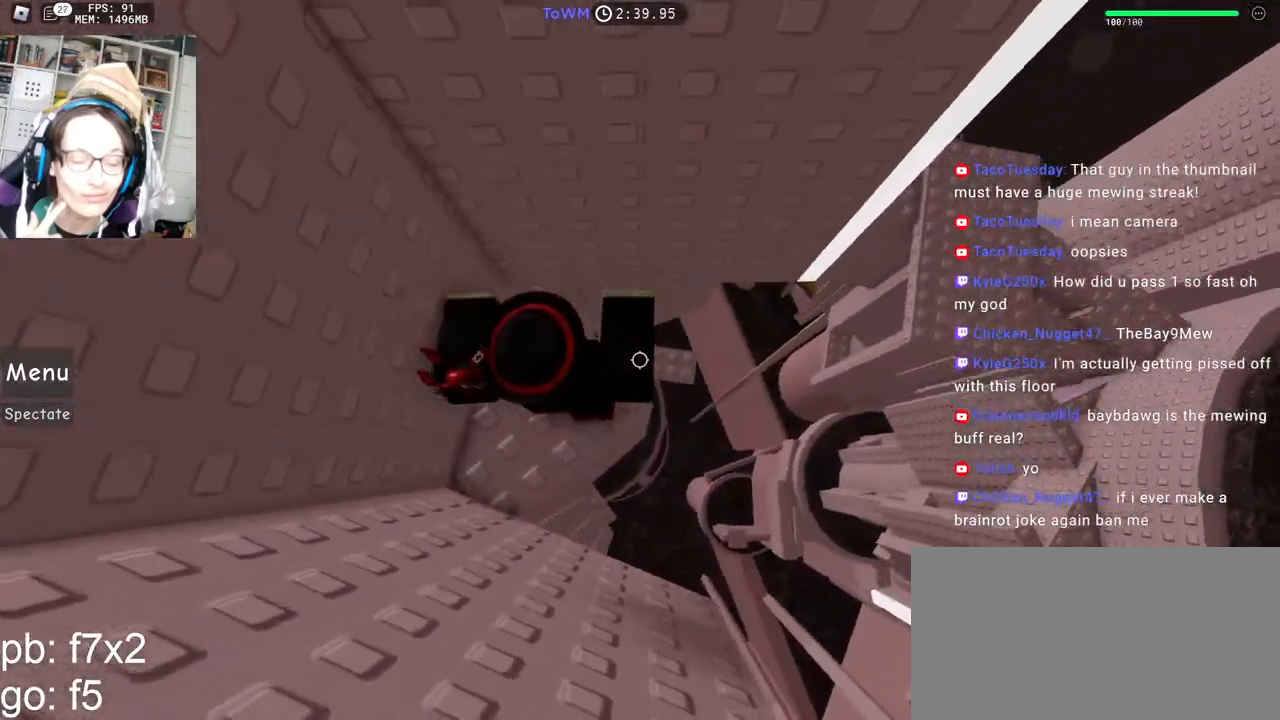
{"keys": ["d"], "mouse": ["right"], "events": [[67, "d", "up"], [184, "d", "down"], [334, "space", "down"], [400, "space", "up"]]}
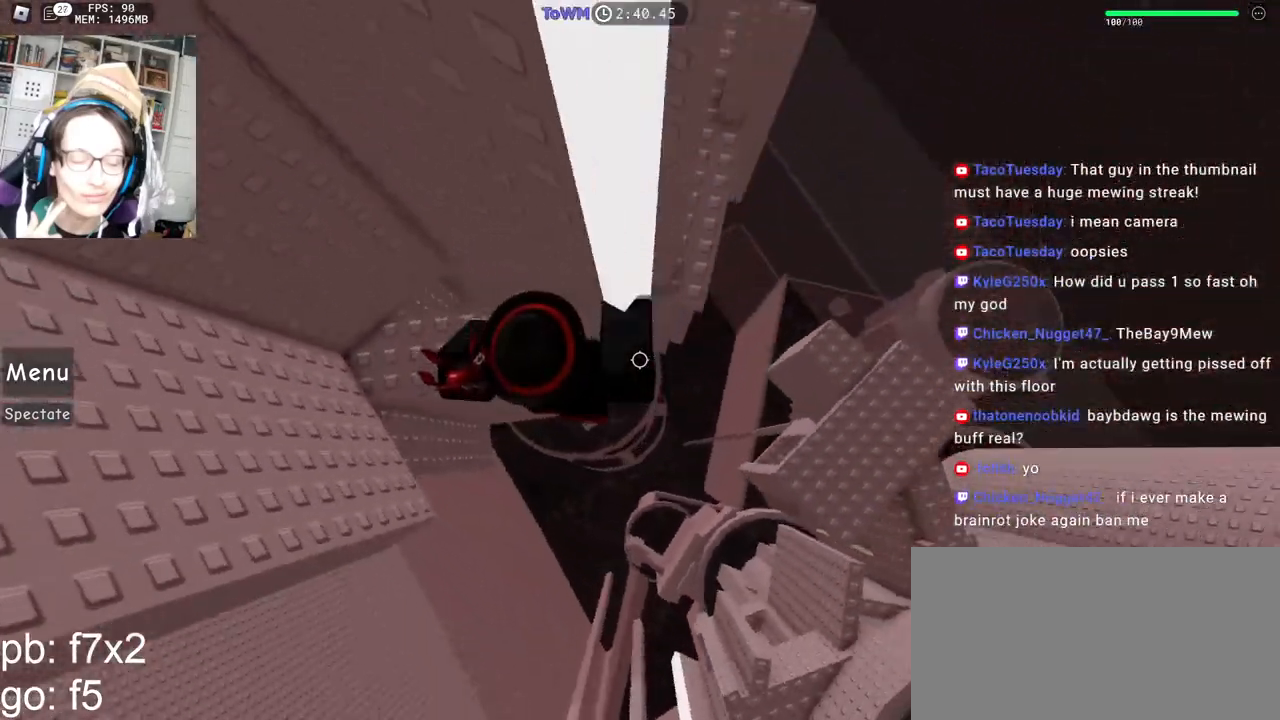
{"keys": ["d"], "mouse": ["right"], "events": []}
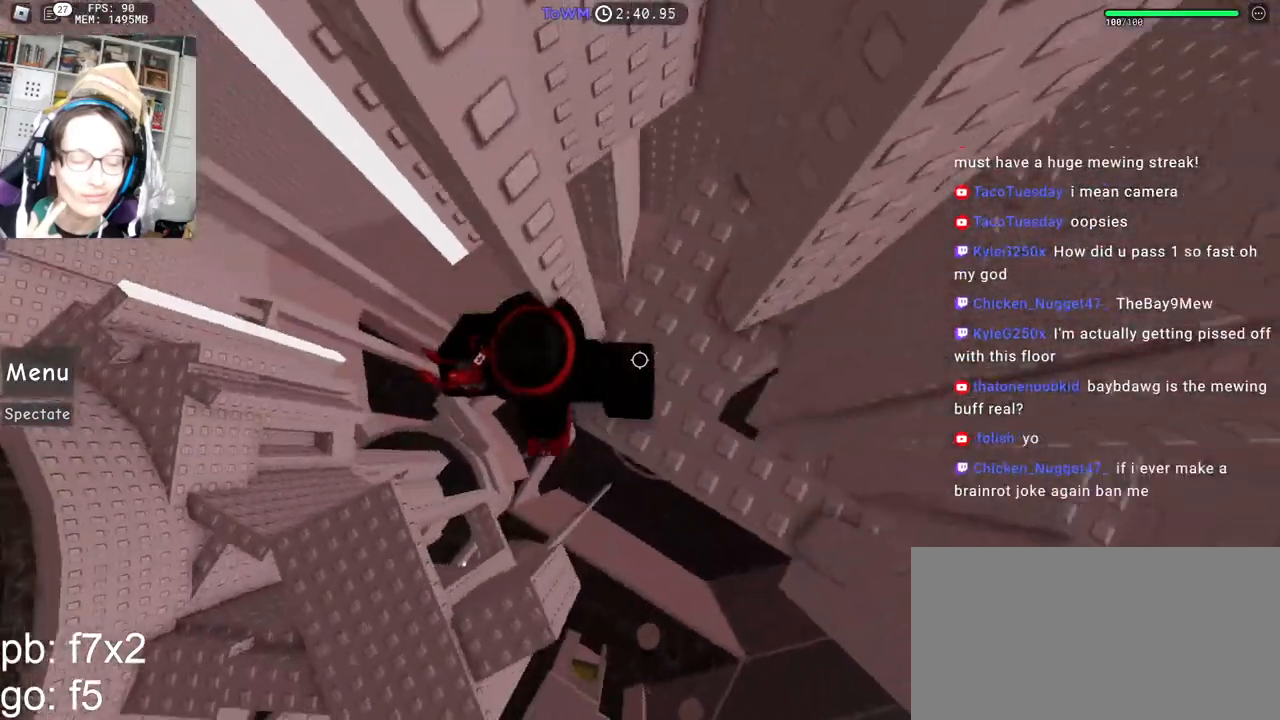
{"keys": ["d"], "mouse": ["right"], "events": [[184, "d", "up"], [267, "w", "down"], [284, "d", "down"], [367, "d", "up"], [384, "w", "up"], [450, "d", "down"]]}